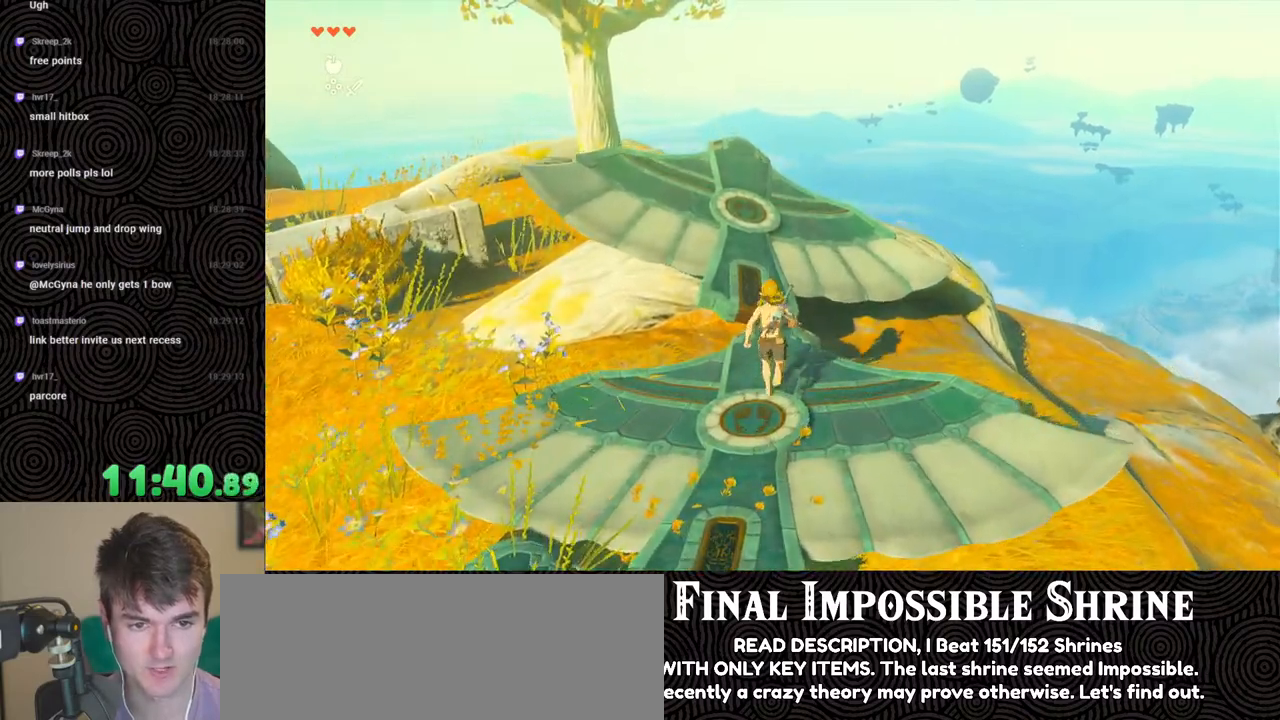
Gameplay with a controller (Nintendo layout); each line is a JSON object with the inputs held at the frame after it. "events" lists button and stick changes between this image and that frame as [ms after this image, input, new state], when the widget could be followed in between. Not read: L3 R3.
{"buttons": [], "left_stick": "up", "right_stick": "down-right", "events": [[117, "X", "up"], [383, "right_stick", "down-right"]]}
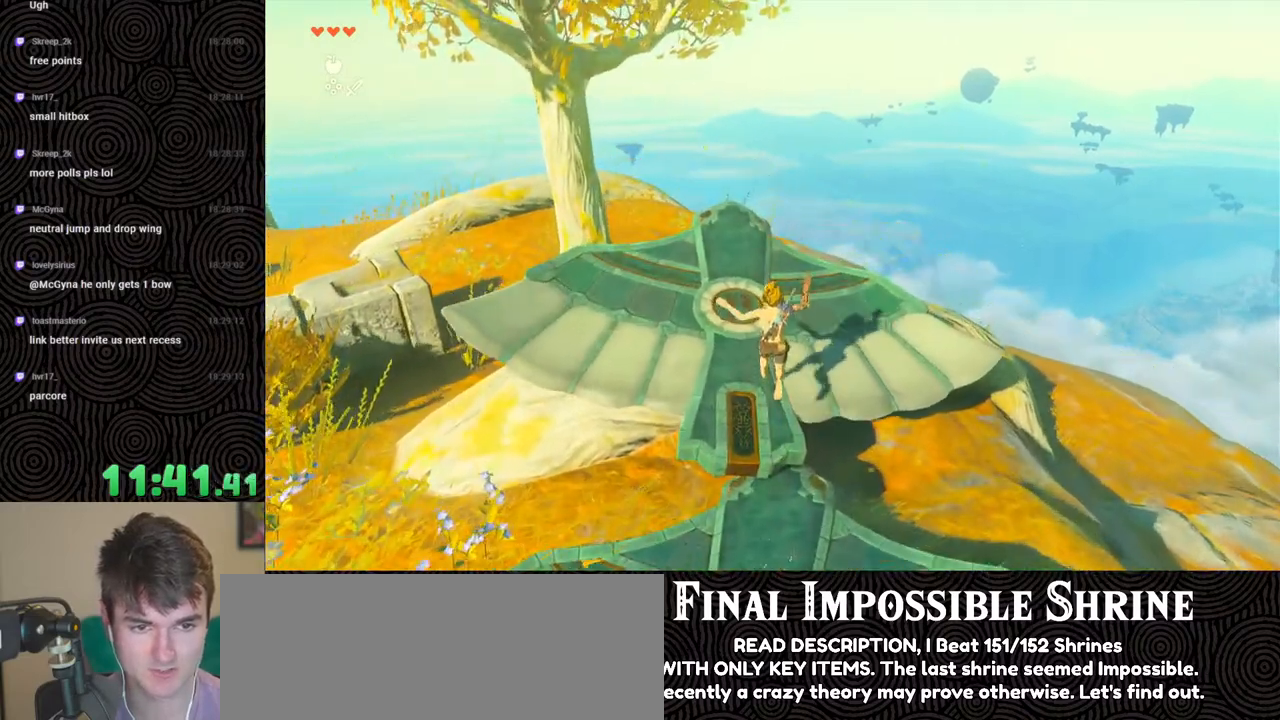
{"buttons": [], "left_stick": "center", "right_stick": "center", "events": [[233, "right_stick", "right"], [450, "left_stick", "center"], [467, "right_stick", "center"]]}
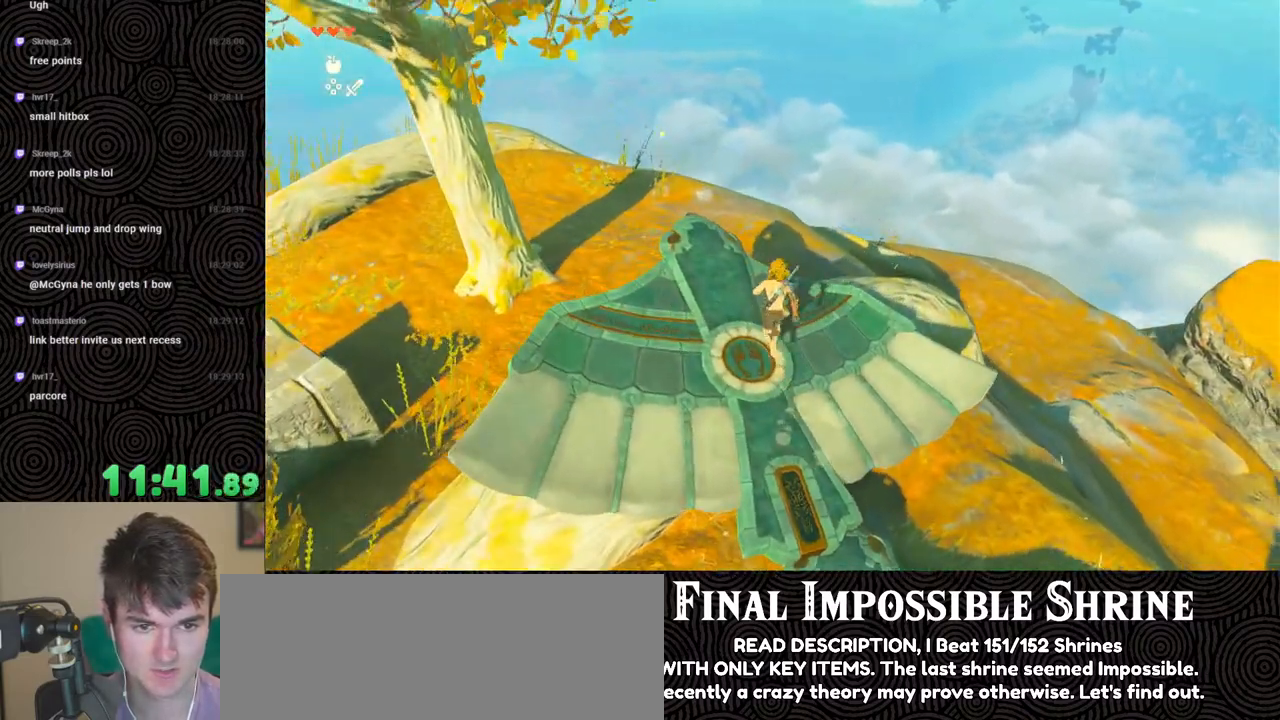
{"buttons": ["X", "DPAD_UP"], "left_stick": "center", "right_stick": "center", "events": [[117, "DPAD_UP", "down"], [383, "X", "down"]]}
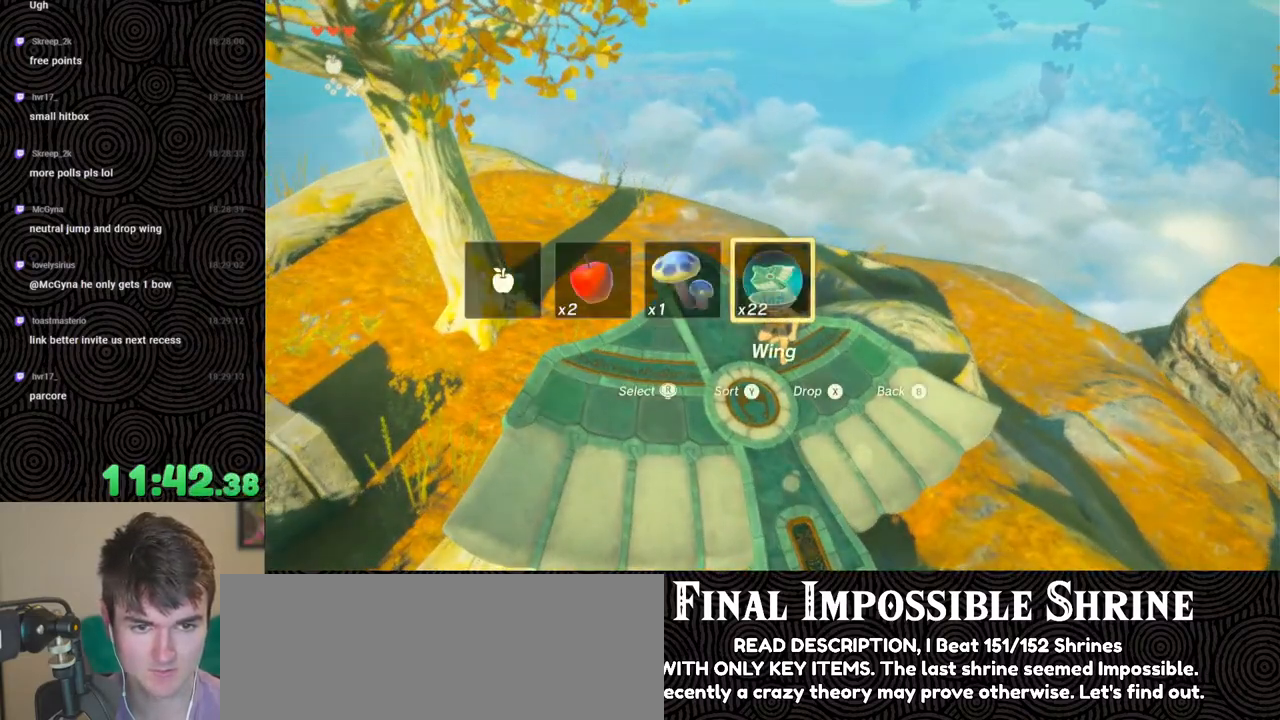
{"buttons": [], "left_stick": "center", "right_stick": "center", "events": [[33, "X", "up"], [67, "DPAD_UP", "up"]]}
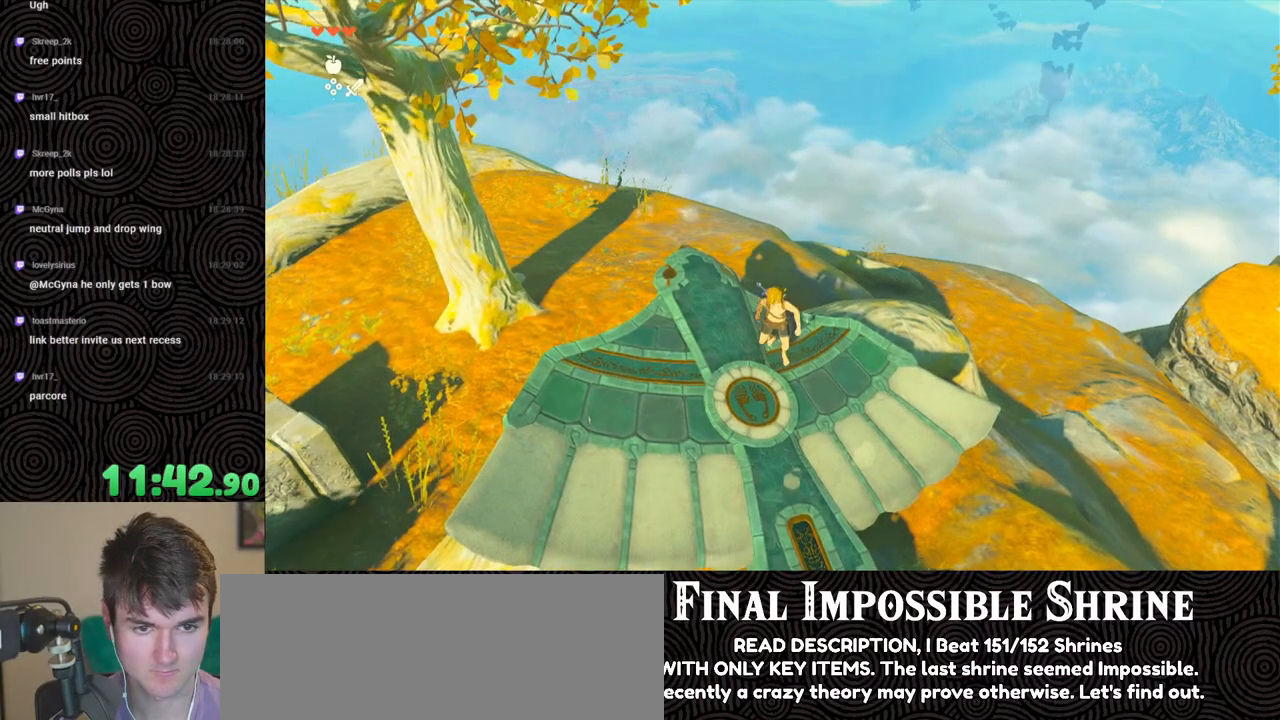
{"buttons": [], "left_stick": "left", "right_stick": "left", "events": [[167, "right_stick", "down-left"], [250, "right_stick", "left"], [383, "left_stick", "left"]]}
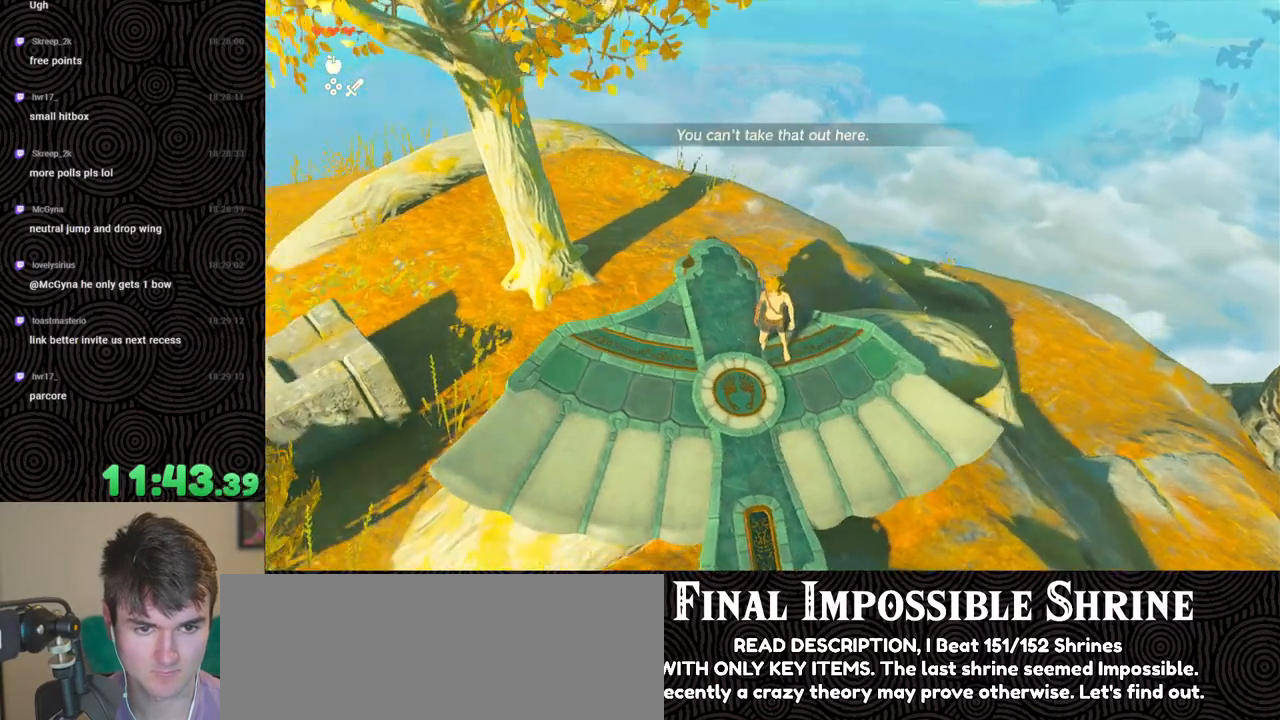
{"buttons": [], "left_stick": "up", "right_stick": "center", "events": [[183, "left_stick", "center"], [383, "left_stick", "up"], [467, "right_stick", "center"]]}
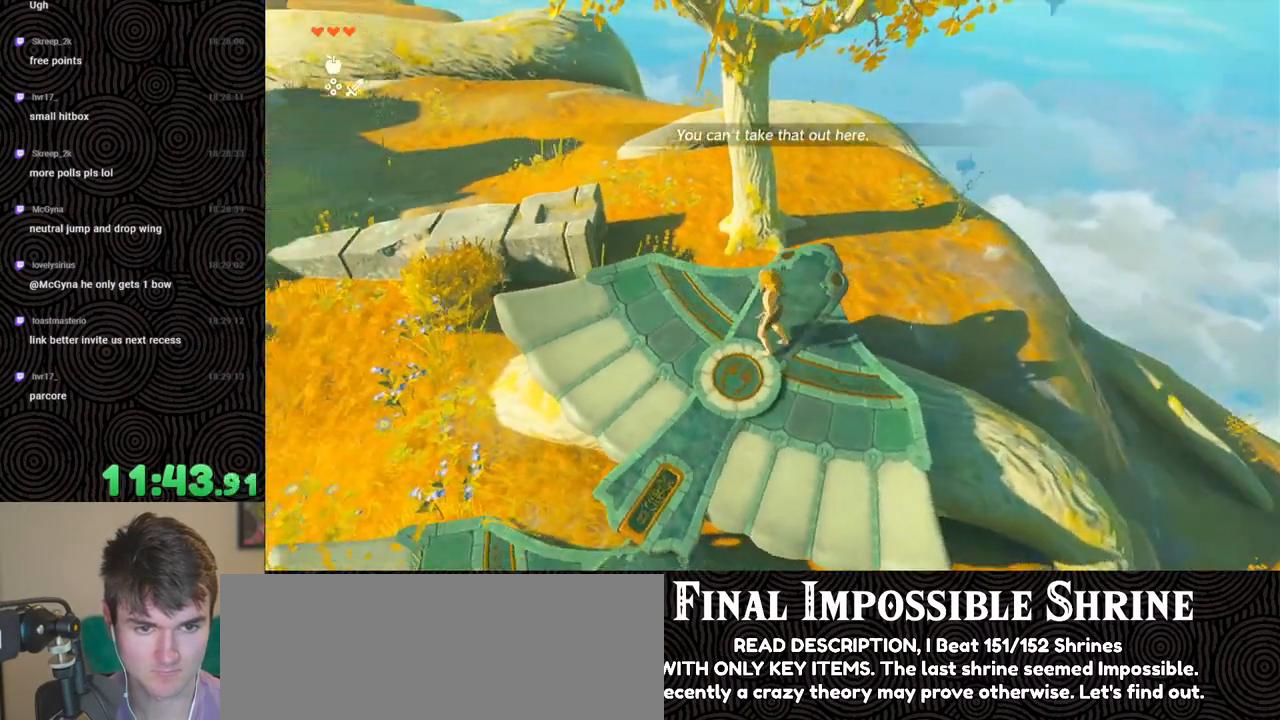
{"buttons": ["X", "DPAD_UP"], "left_stick": "center", "right_stick": "center", "events": [[150, "left_stick", "center"], [300, "DPAD_UP", "down"], [450, "X", "down"]]}
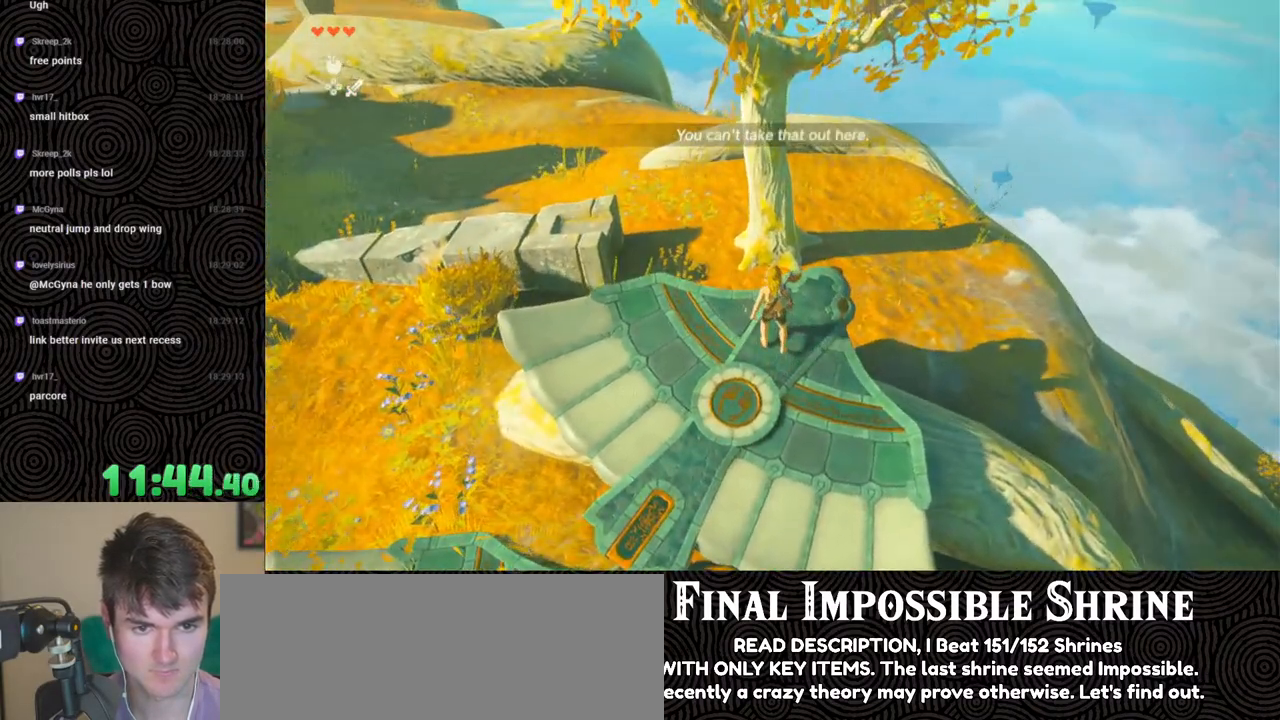
{"buttons": [], "left_stick": "center", "right_stick": "down-right", "events": [[67, "X", "up"], [150, "DPAD_UP", "up"], [233, "right_stick", "down-right"]]}
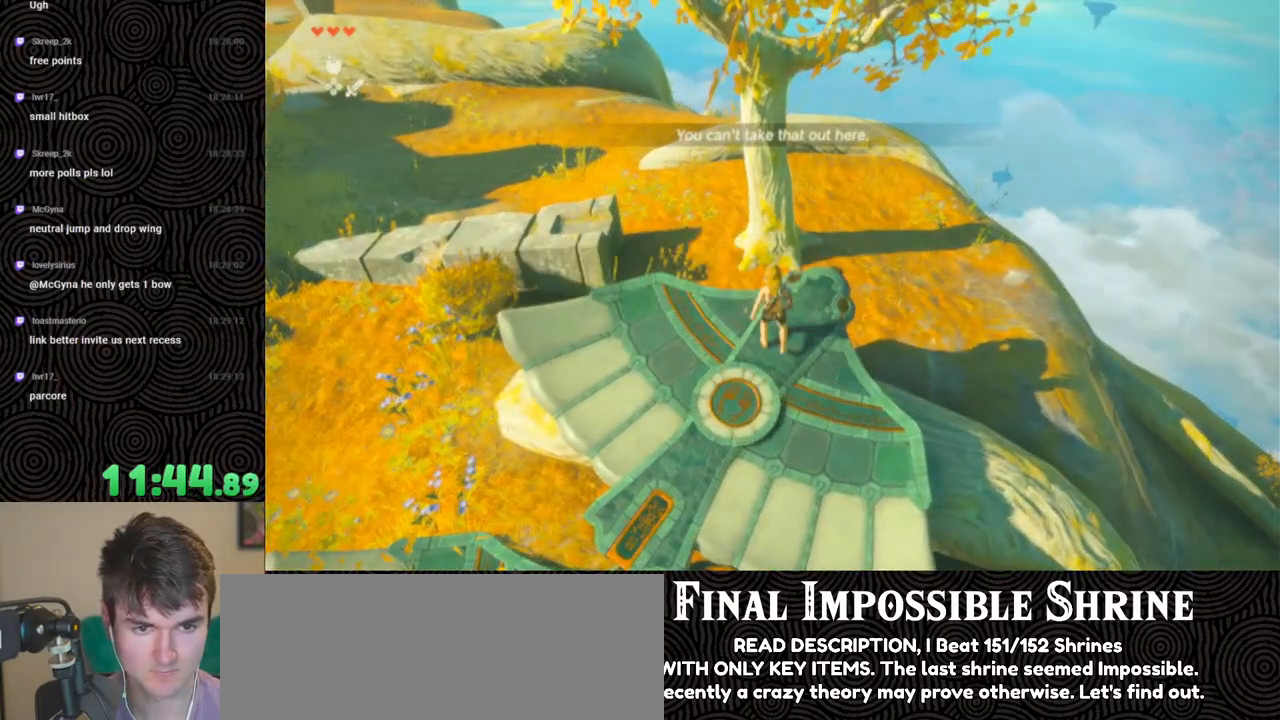
{"buttons": [], "left_stick": "down-right", "right_stick": "down-right", "events": [[300, "left_stick", "down-right"]]}
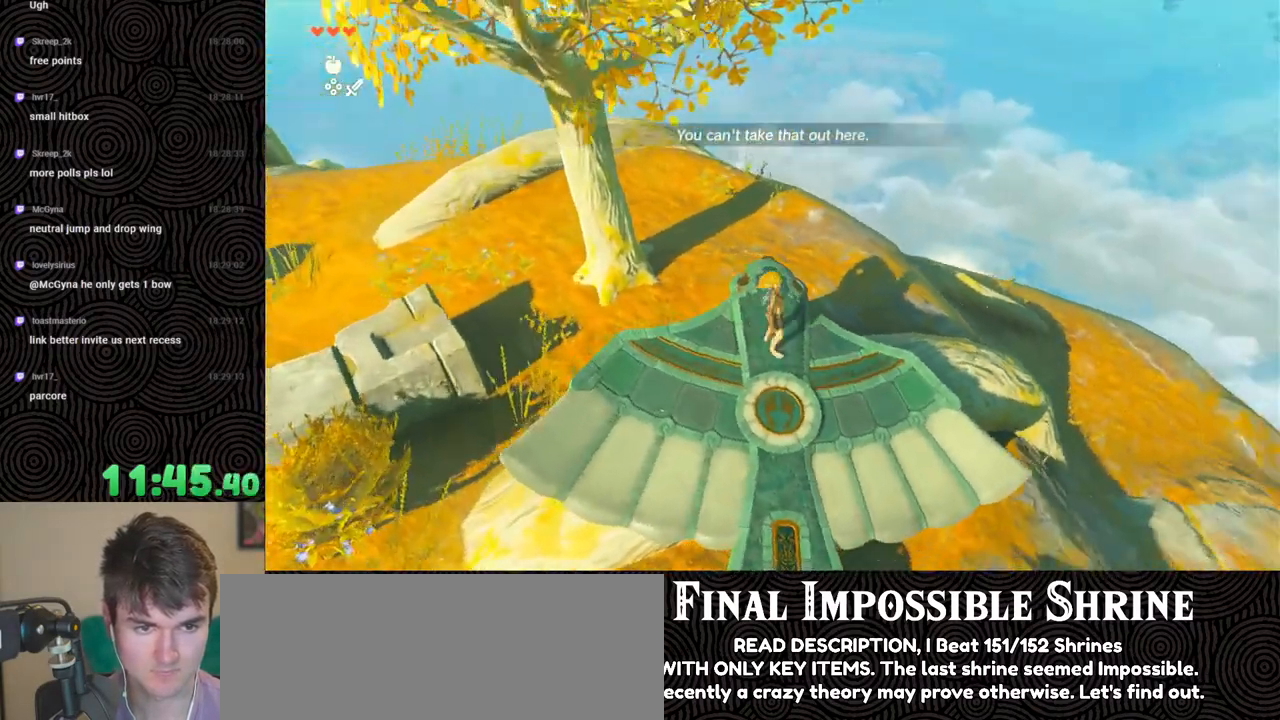
{"buttons": [], "left_stick": "center", "right_stick": "up-left", "events": [[200, "left_stick", "right"], [200, "right_stick", "center"], [317, "left_stick", "center"], [383, "right_stick", "up-left"]]}
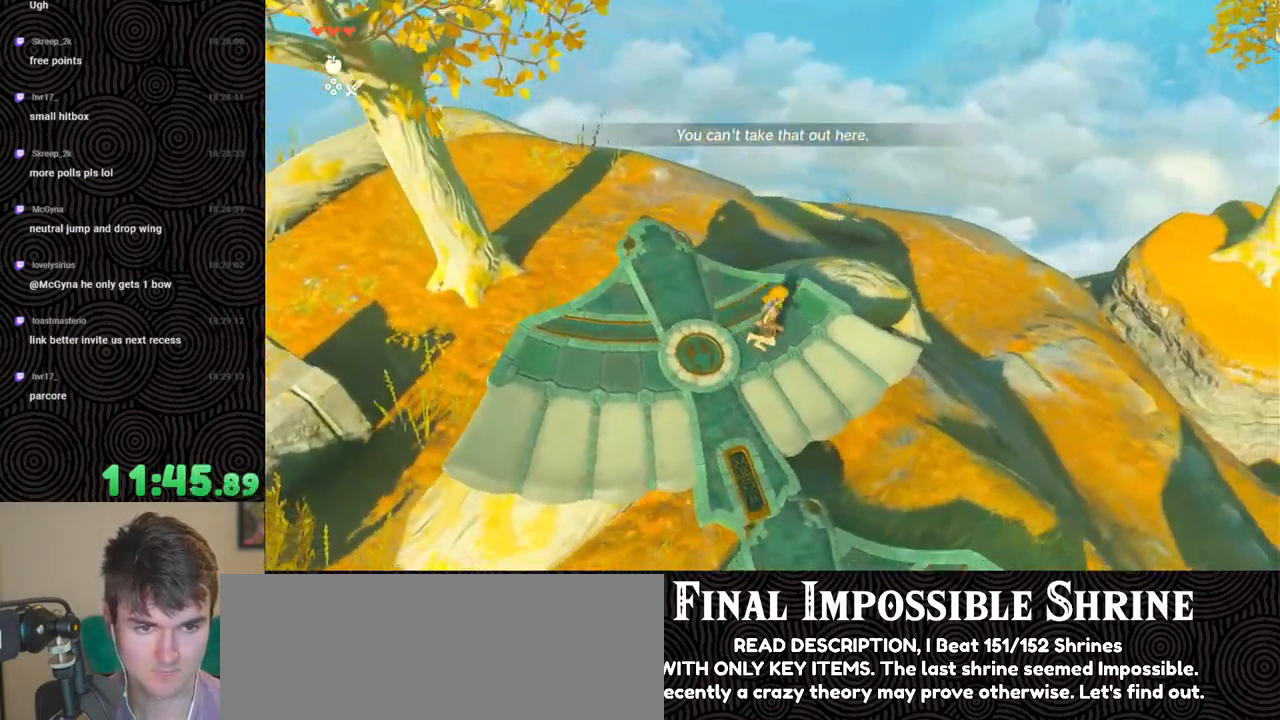
{"buttons": ["DPAD_UP"], "left_stick": "center", "right_stick": "center", "events": [[50, "left_stick", "up"], [50, "right_stick", "center"], [217, "left_stick", "center"], [333, "DPAD_UP", "down"]]}
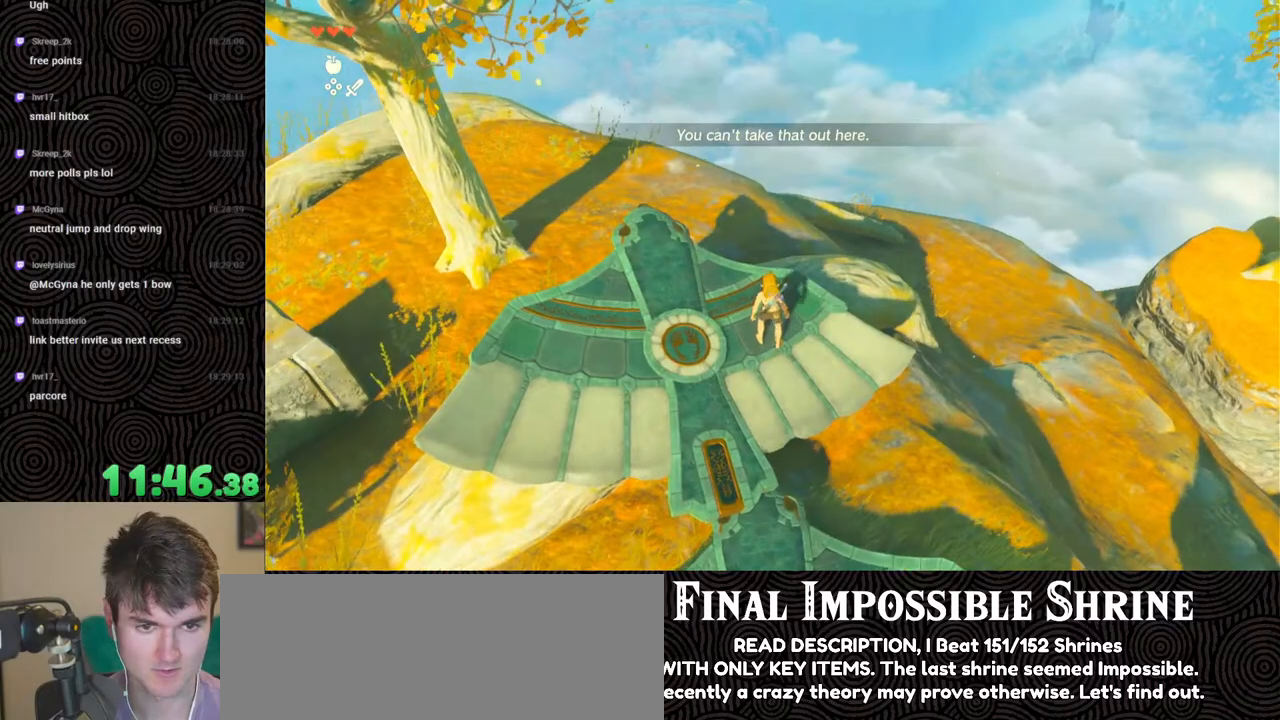
{"buttons": [], "left_stick": "center", "right_stick": "center", "events": [[50, "X", "down"], [167, "X", "up"], [267, "DPAD_UP", "up"]]}
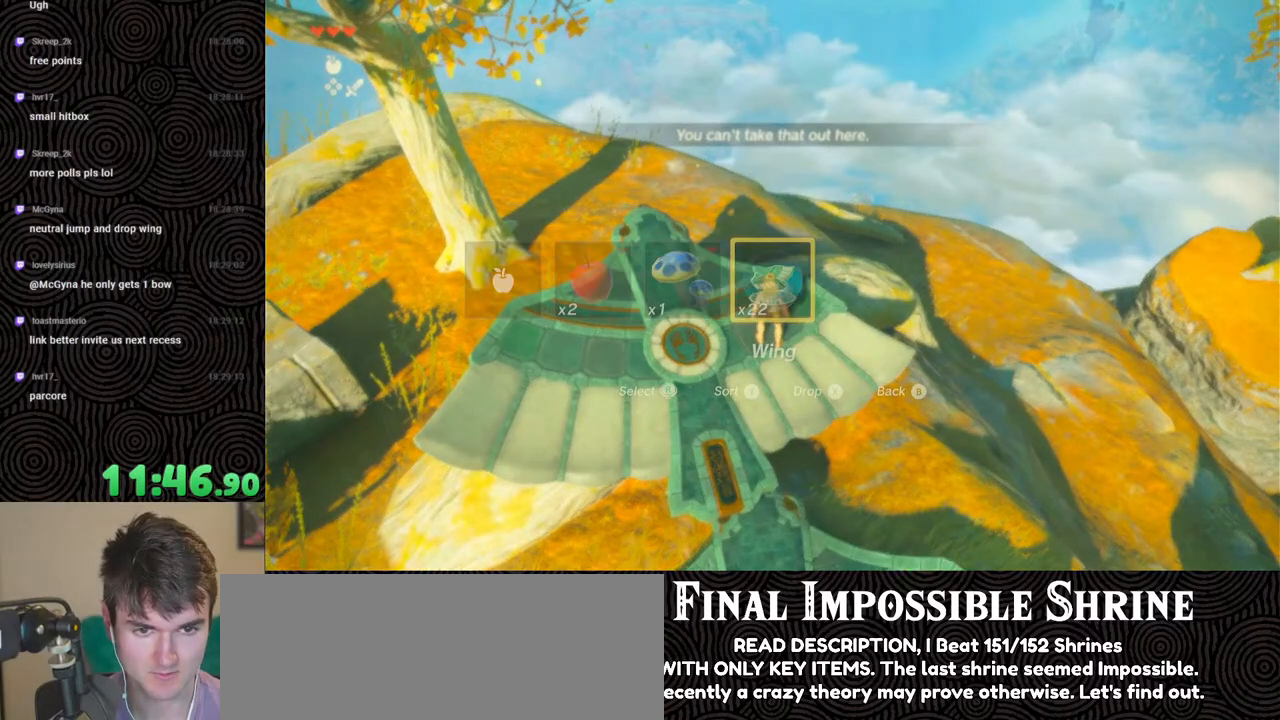
{"buttons": [], "left_stick": "center", "right_stick": "right", "events": [[267, "left_stick", "up-right"], [450, "left_stick", "center"], [450, "right_stick", "right"]]}
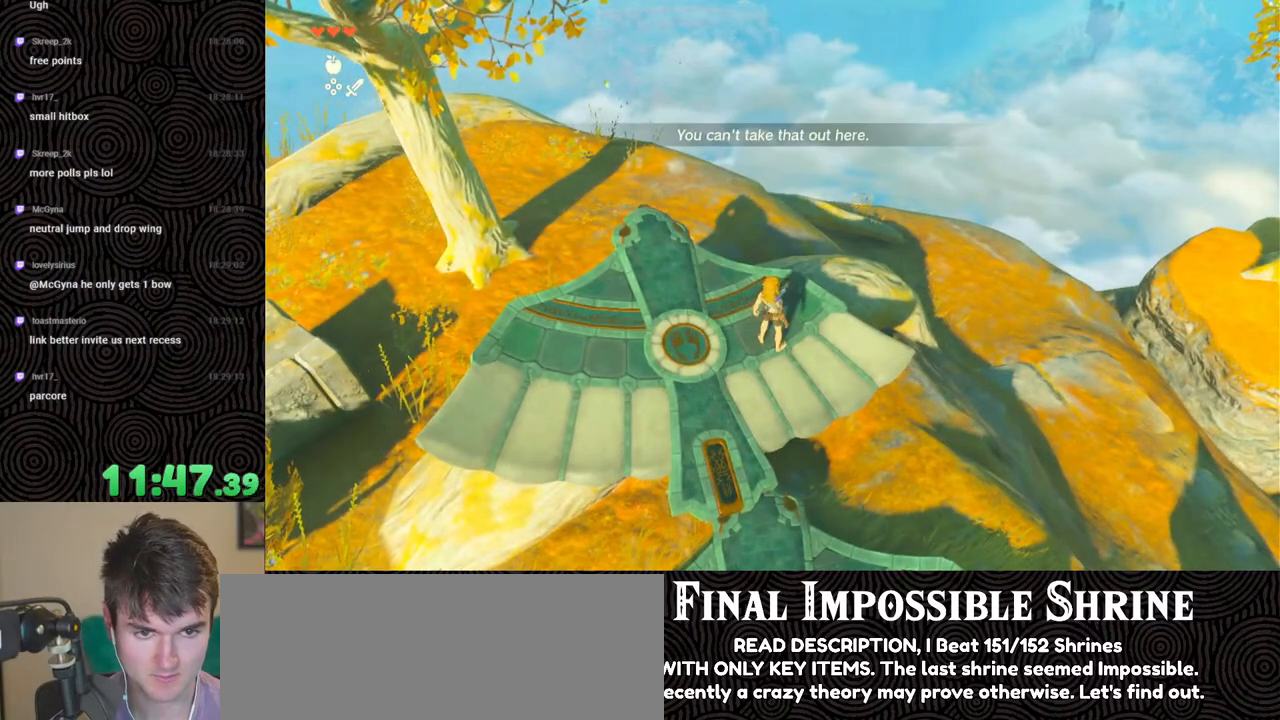
{"buttons": [], "left_stick": "center", "right_stick": "center", "events": [[17, "right_stick", "up-right"], [117, "DPAD_UP", "down"], [133, "right_stick", "center"], [350, "X", "down"], [483, "X", "up"], [500, "DPAD_UP", "up"]]}
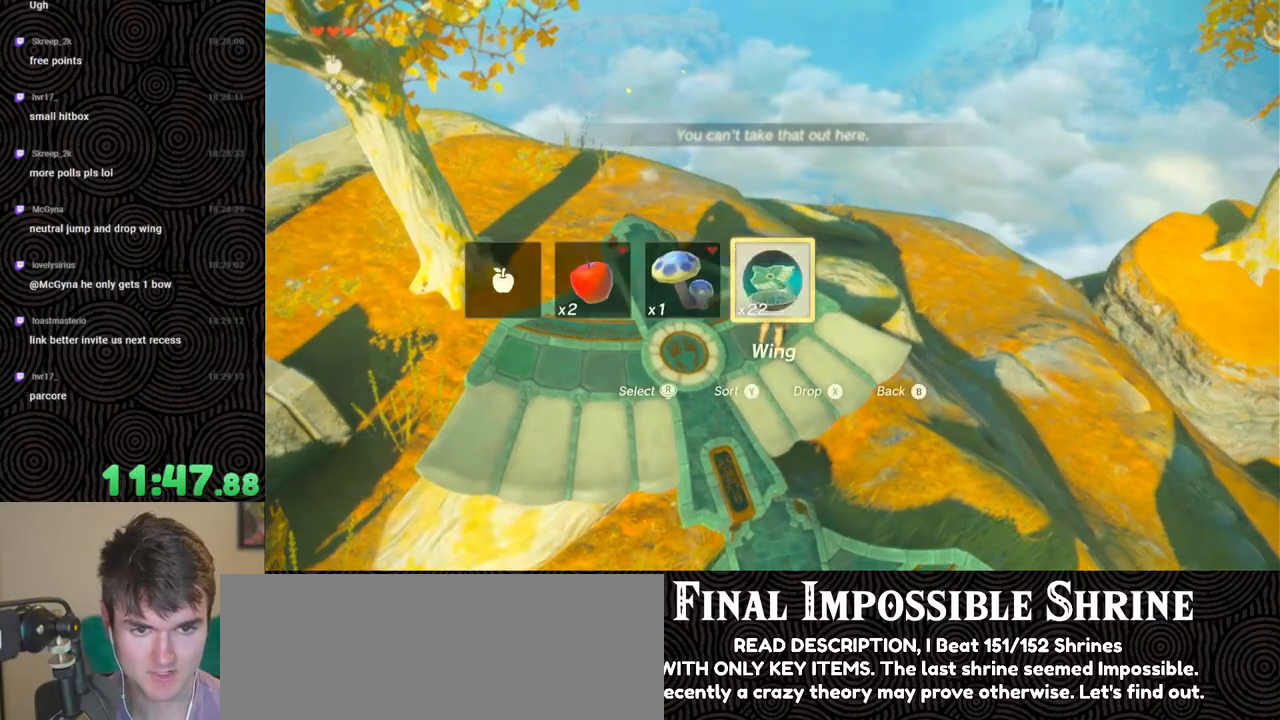
{"buttons": [], "left_stick": "left", "right_stick": "left", "events": [[217, "right_stick", "left"], [383, "left_stick", "left"]]}
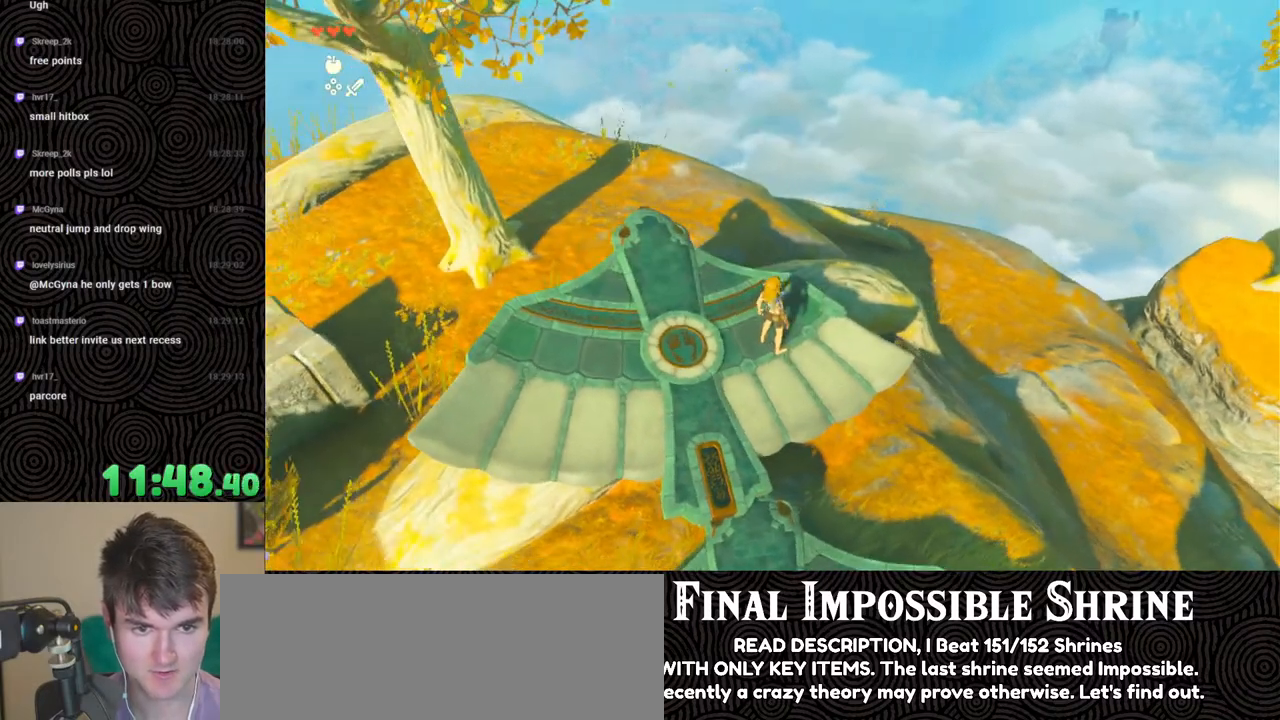
{"buttons": [], "left_stick": "center", "right_stick": "left", "events": [[100, "left_stick", "down-left"], [383, "left_stick", "center"]]}
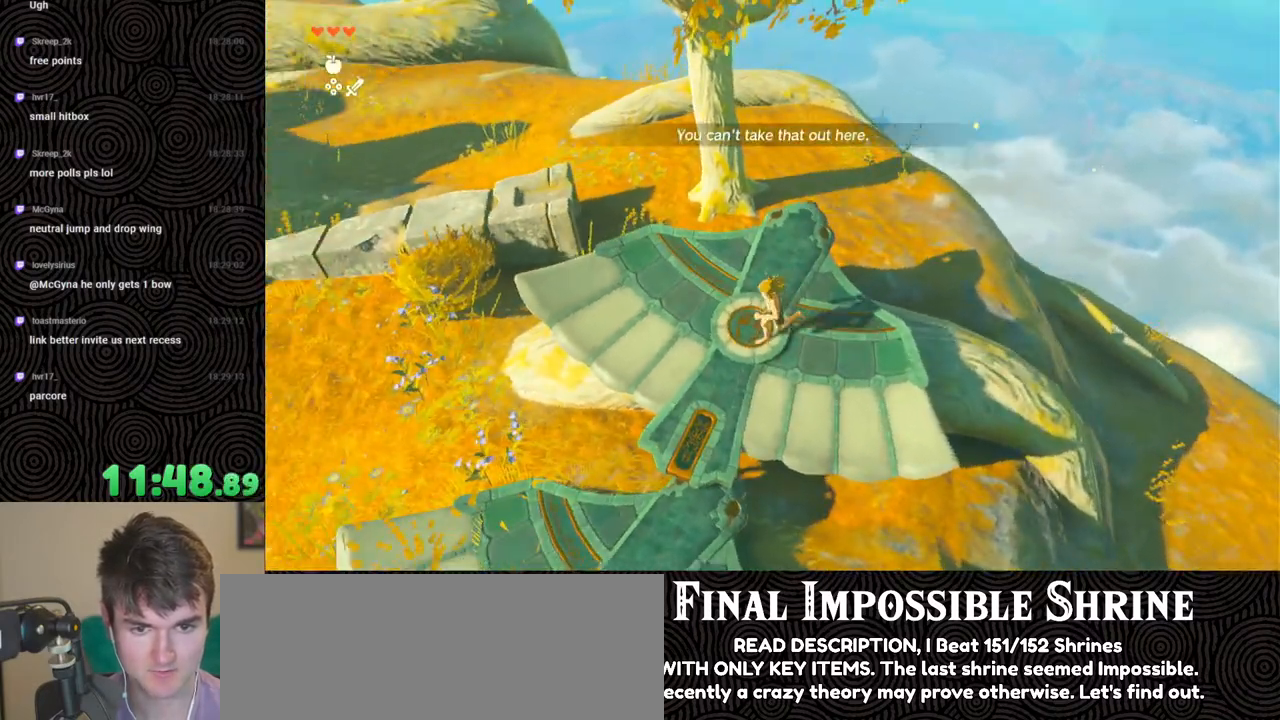
{"buttons": [], "left_stick": "down-left", "right_stick": "center", "events": [[117, "left_stick", "down-left"], [200, "right_stick", "center"]]}
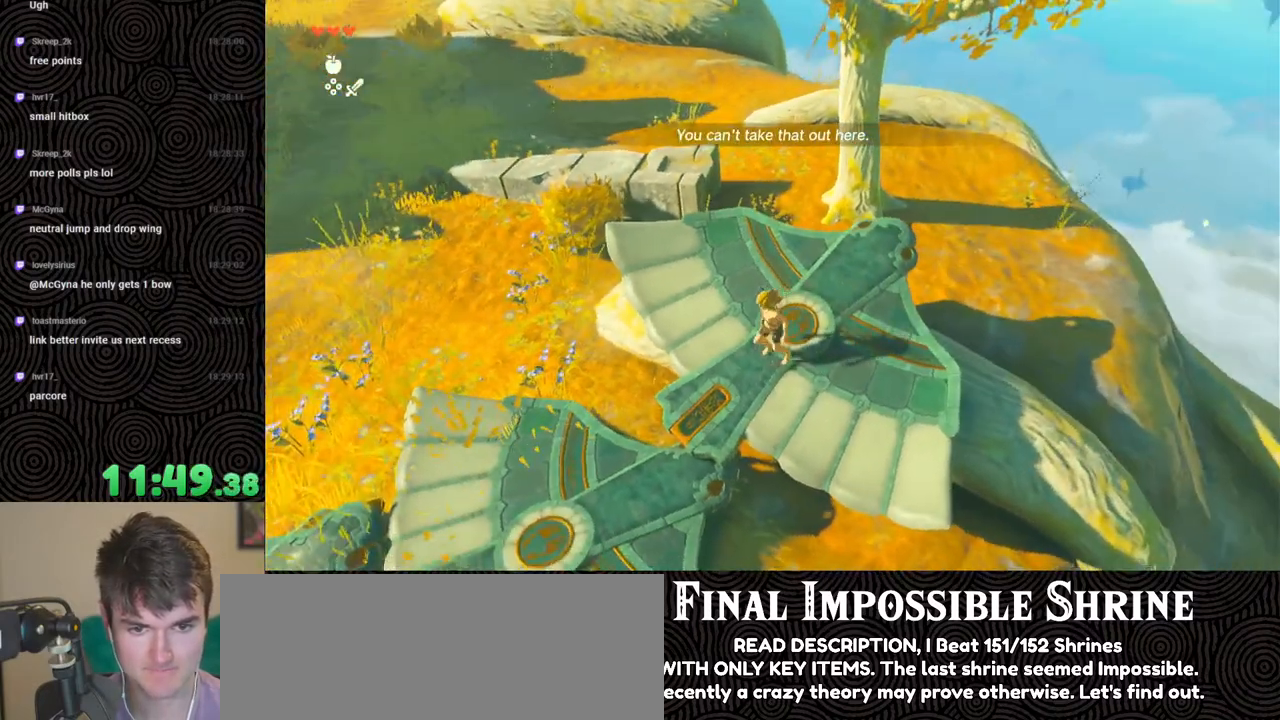
{"buttons": [], "left_stick": "center", "right_stick": "up-left", "events": [[100, "X", "down"], [217, "X", "up"], [233, "left_stick", "left"], [350, "right_stick", "left"], [400, "left_stick", "center"], [467, "right_stick", "up-left"]]}
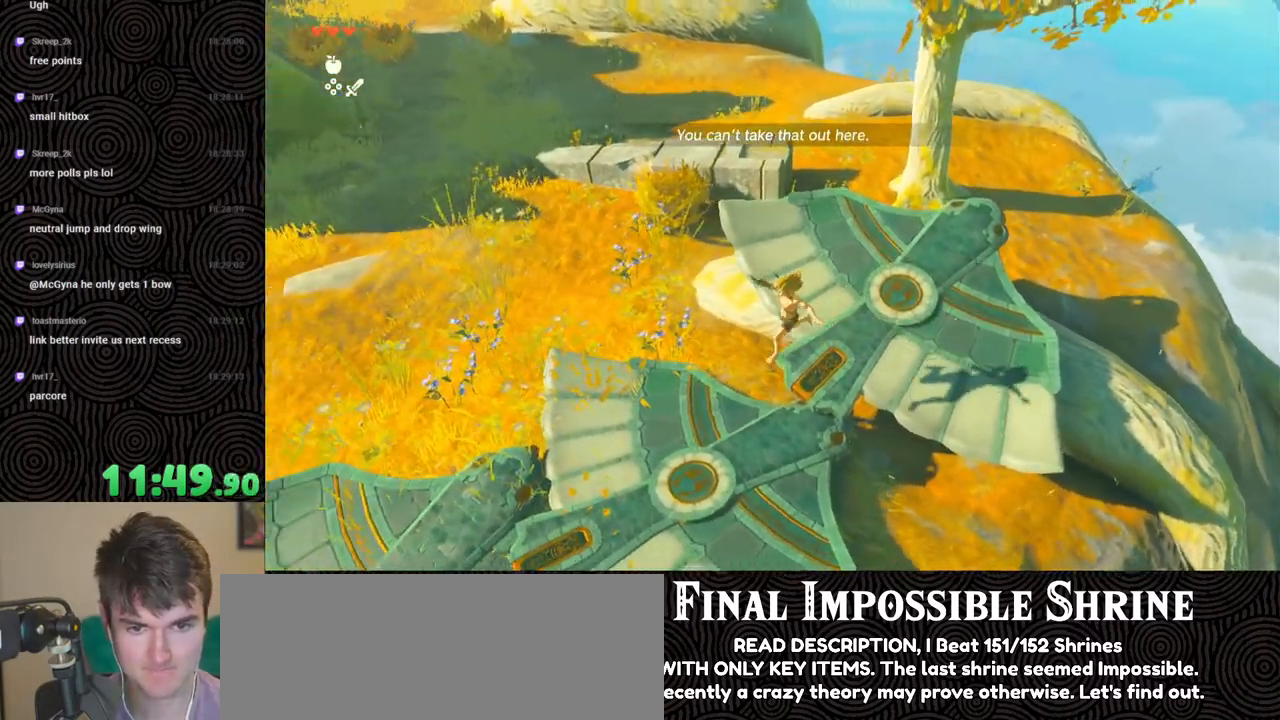
{"buttons": [], "left_stick": "up", "right_stick": "center", "events": [[233, "left_stick", "up"], [317, "right_stick", "up"], [417, "right_stick", "center"]]}
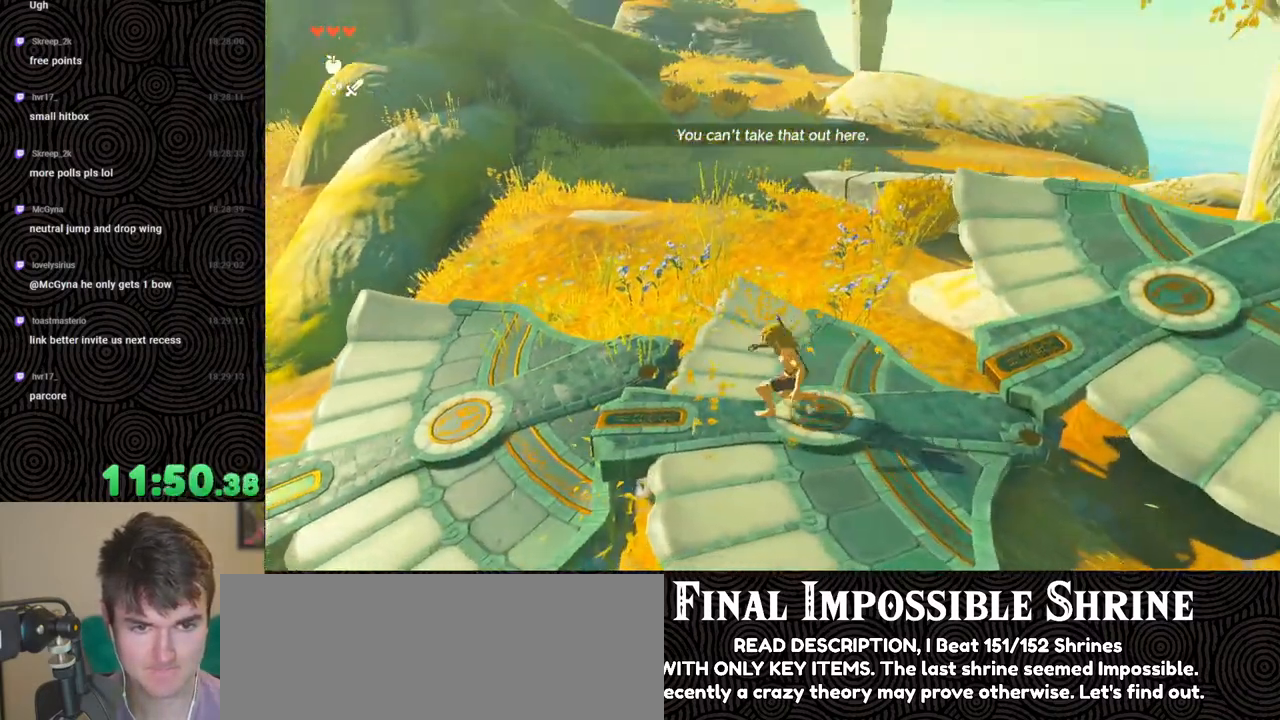
{"buttons": ["DPAD_UP"], "left_stick": "center", "right_stick": "center", "events": [[67, "right_stick", "up-left"], [133, "left_stick", "center"], [217, "right_stick", "center"], [283, "DPAD_UP", "down"]]}
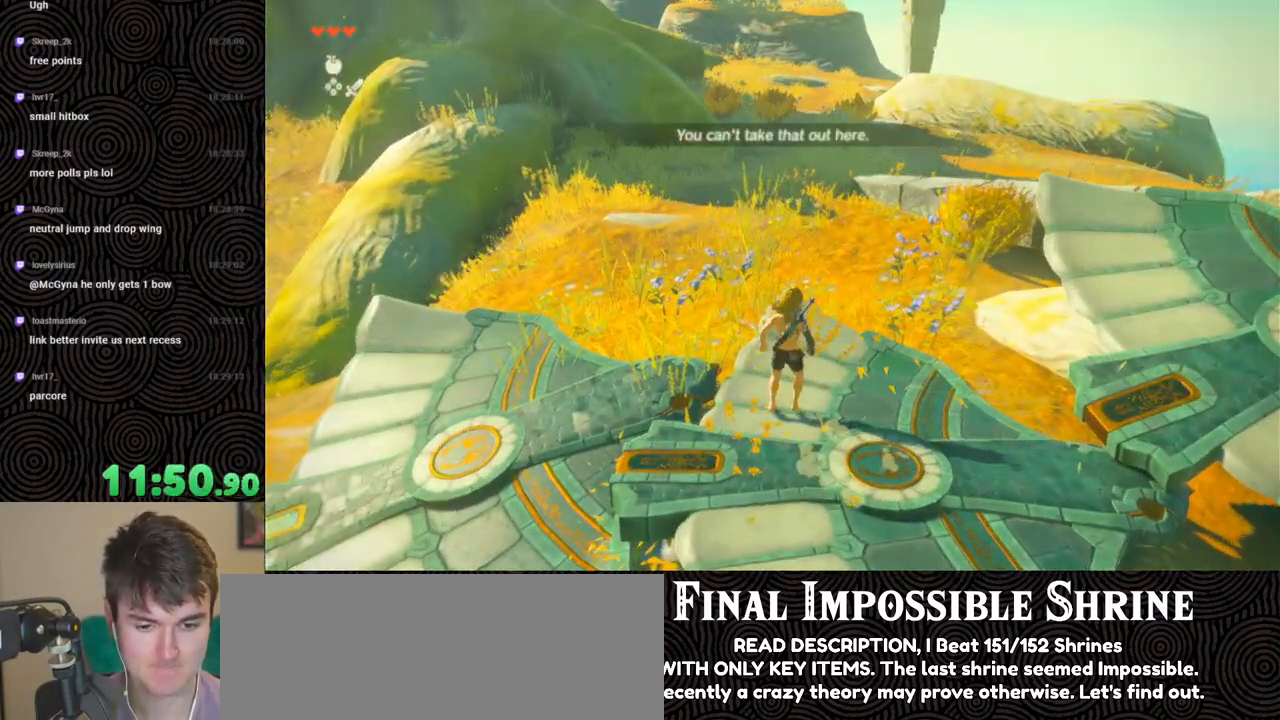
{"buttons": [], "left_stick": "center", "right_stick": "up", "events": [[17, "X", "down"], [150, "X", "up"], [183, "DPAD_UP", "up"], [500, "right_stick", "up"]]}
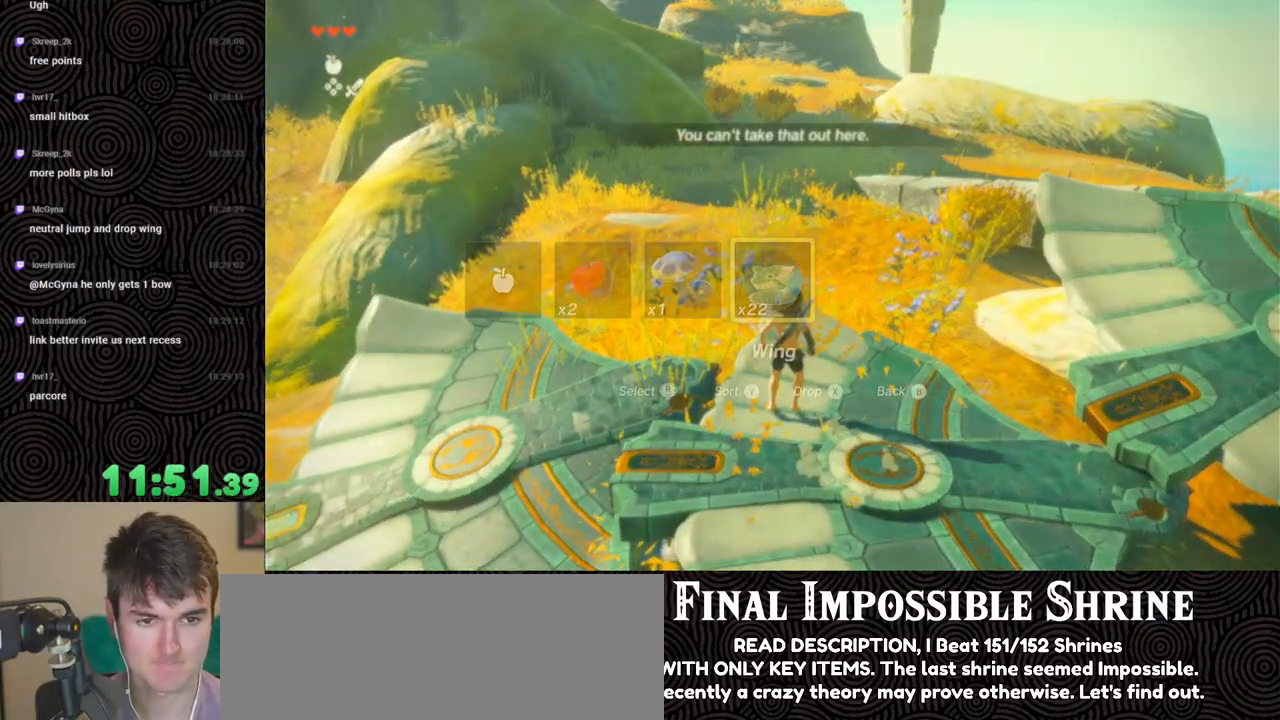
{"buttons": [], "left_stick": "down", "right_stick": "up", "events": [[283, "left_stick", "down"]]}
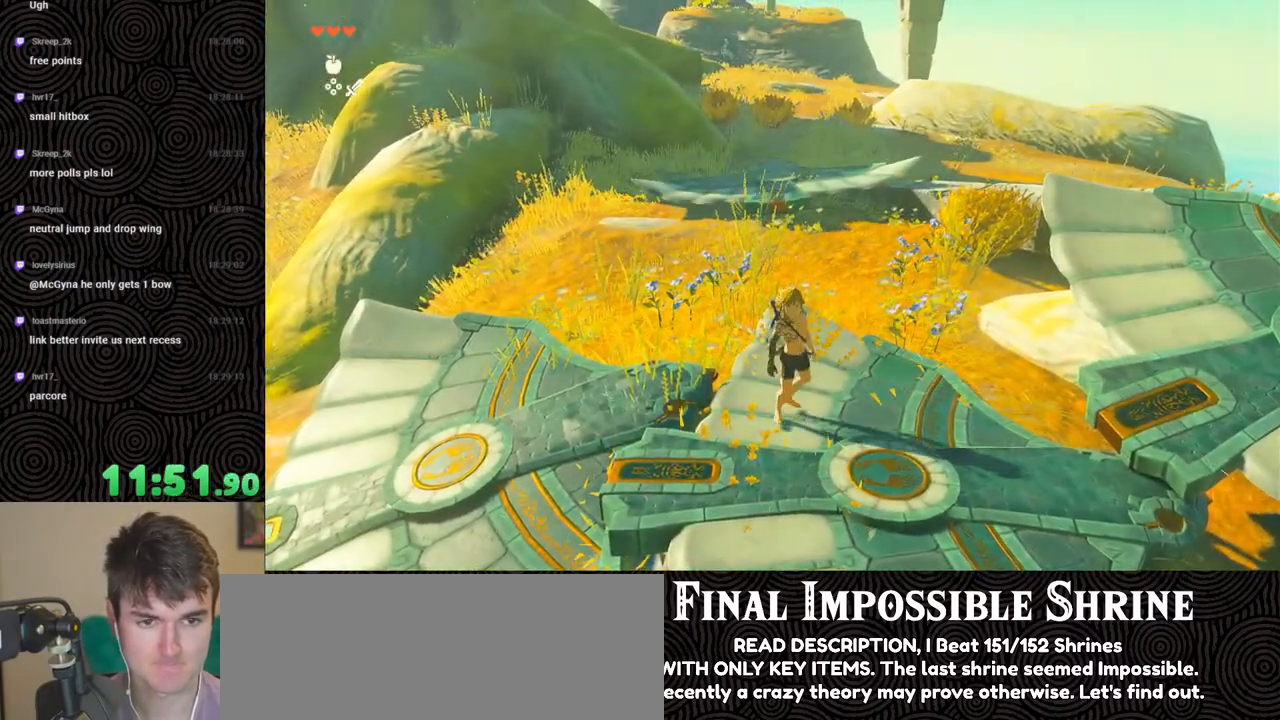
{"buttons": ["DPAD_UP"], "left_stick": "center", "right_stick": "center", "events": [[233, "right_stick", "left"], [300, "left_stick", "center"], [433, "right_stick", "center"], [483, "DPAD_UP", "down"]]}
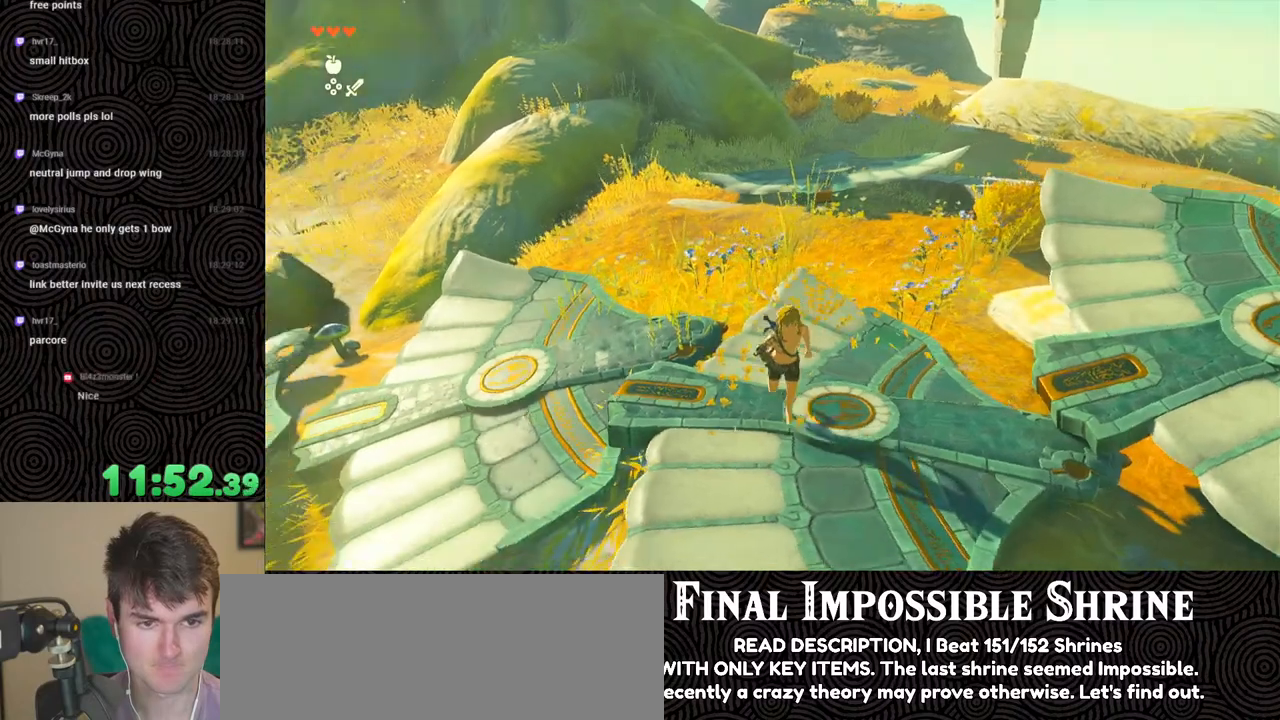
{"buttons": [], "left_stick": "center", "right_stick": "center", "events": [[267, "X", "down"], [400, "X", "up"], [450, "DPAD_UP", "up"]]}
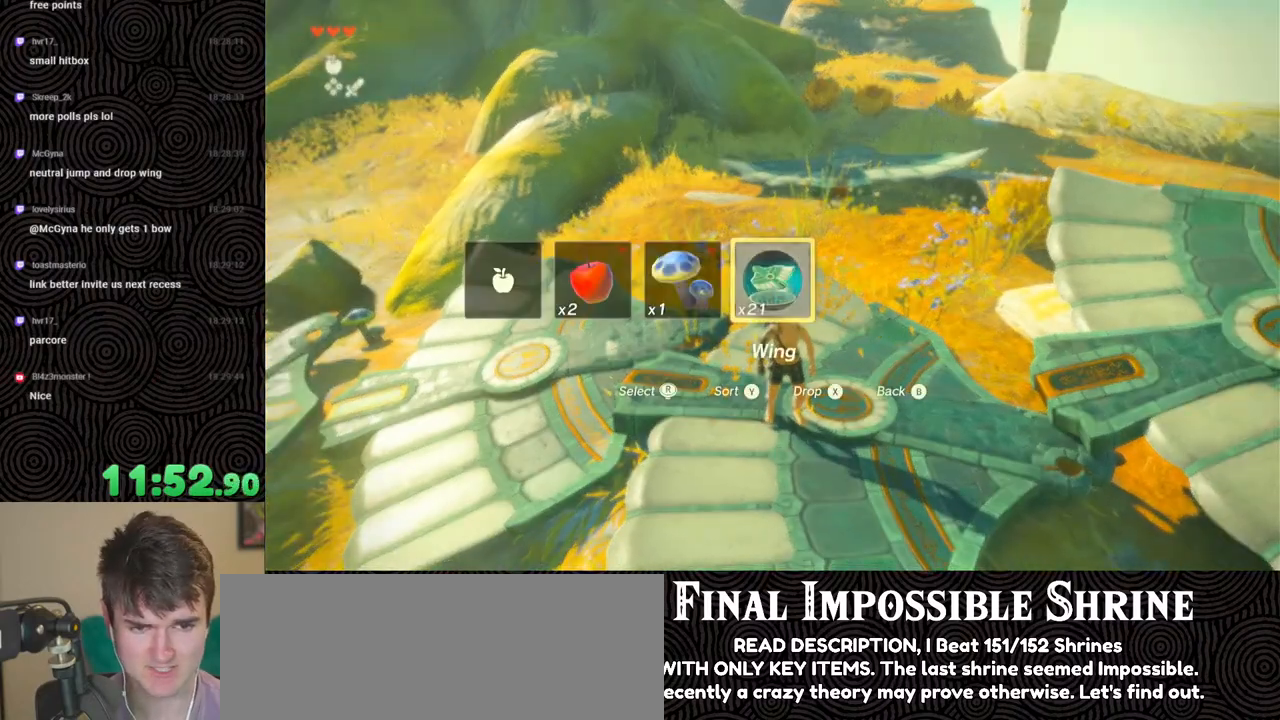
{"buttons": [], "left_stick": "center", "right_stick": "center", "events": []}
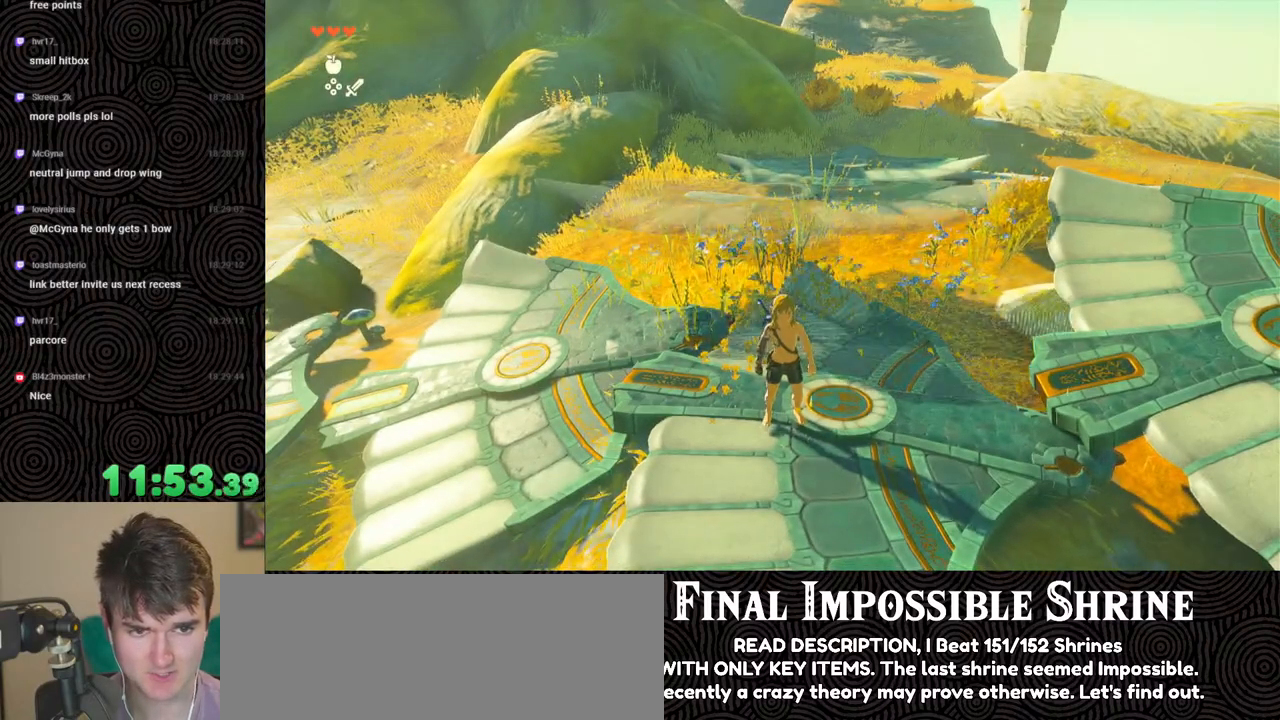
{"buttons": [], "left_stick": "up", "right_stick": "down", "events": [[133, "right_stick", "right"], [300, "right_stick", "down-right"], [400, "right_stick", "down"], [450, "left_stick", "up"]]}
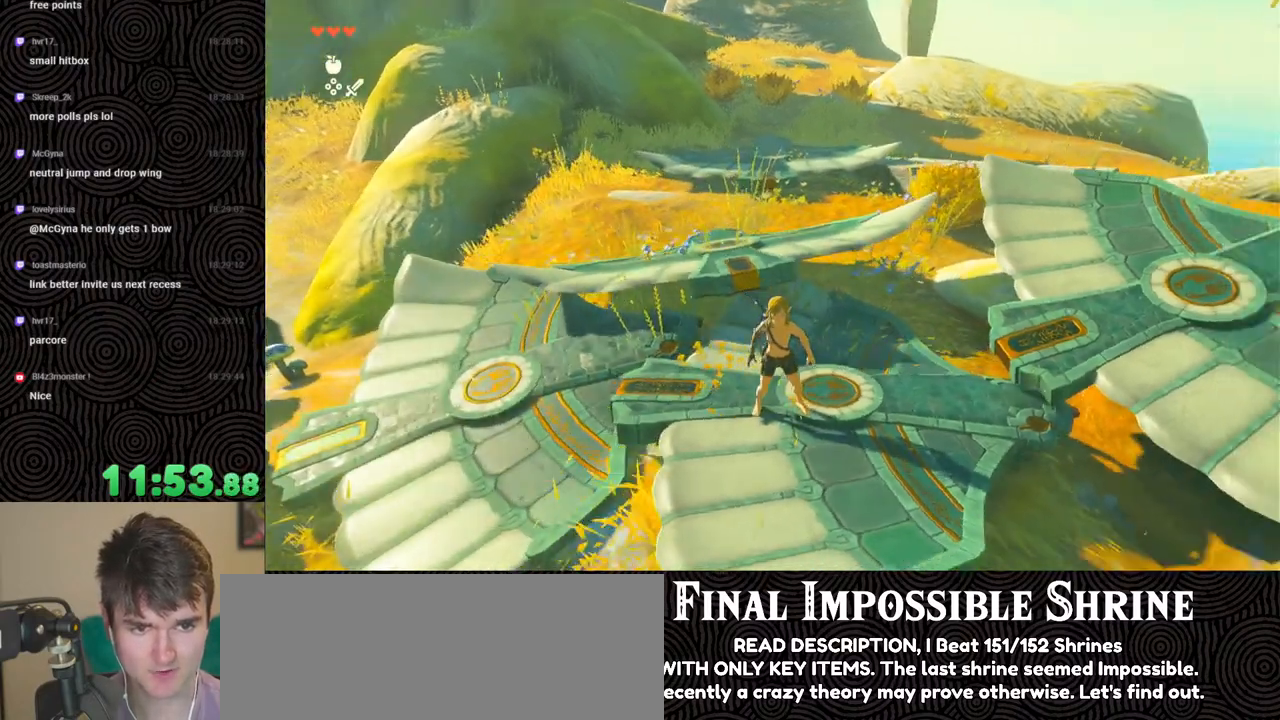
{"buttons": ["X"], "left_stick": "up", "right_stick": "center", "events": [[83, "right_stick", "center"], [433, "X", "down"]]}
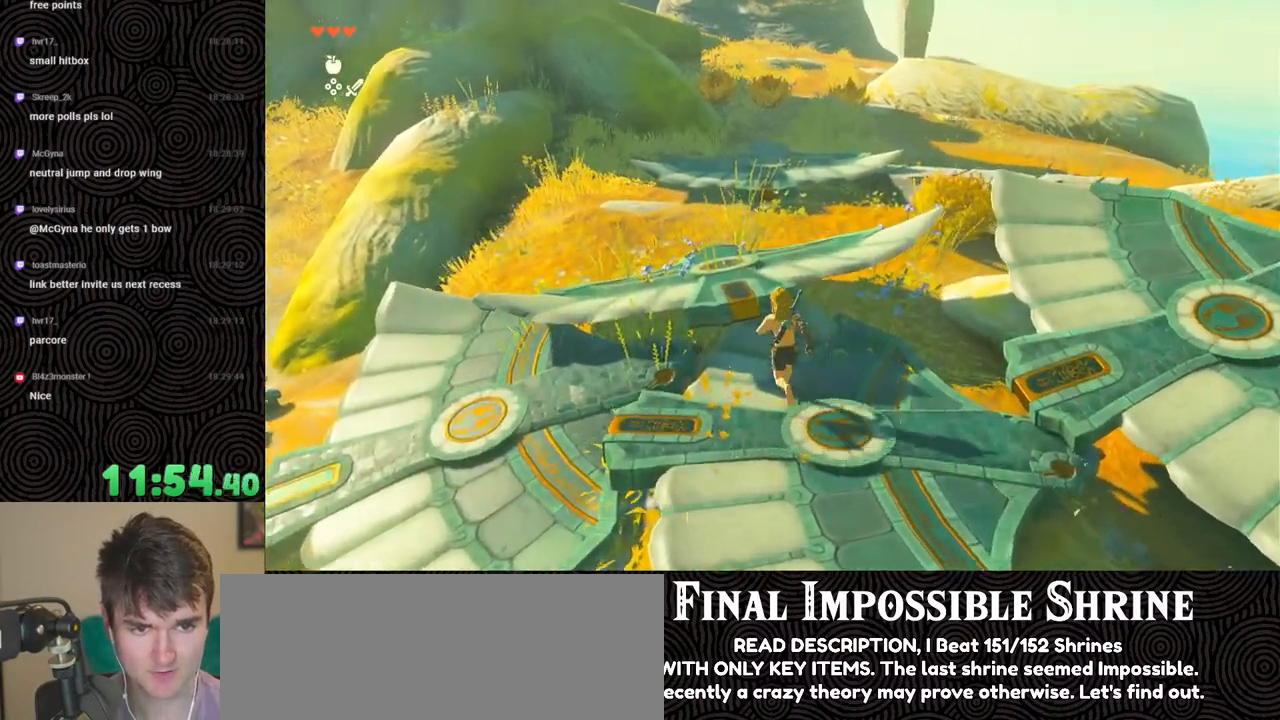
{"buttons": [], "left_stick": "up", "right_stick": "down-right", "events": [[50, "X", "up"], [417, "right_stick", "down-right"]]}
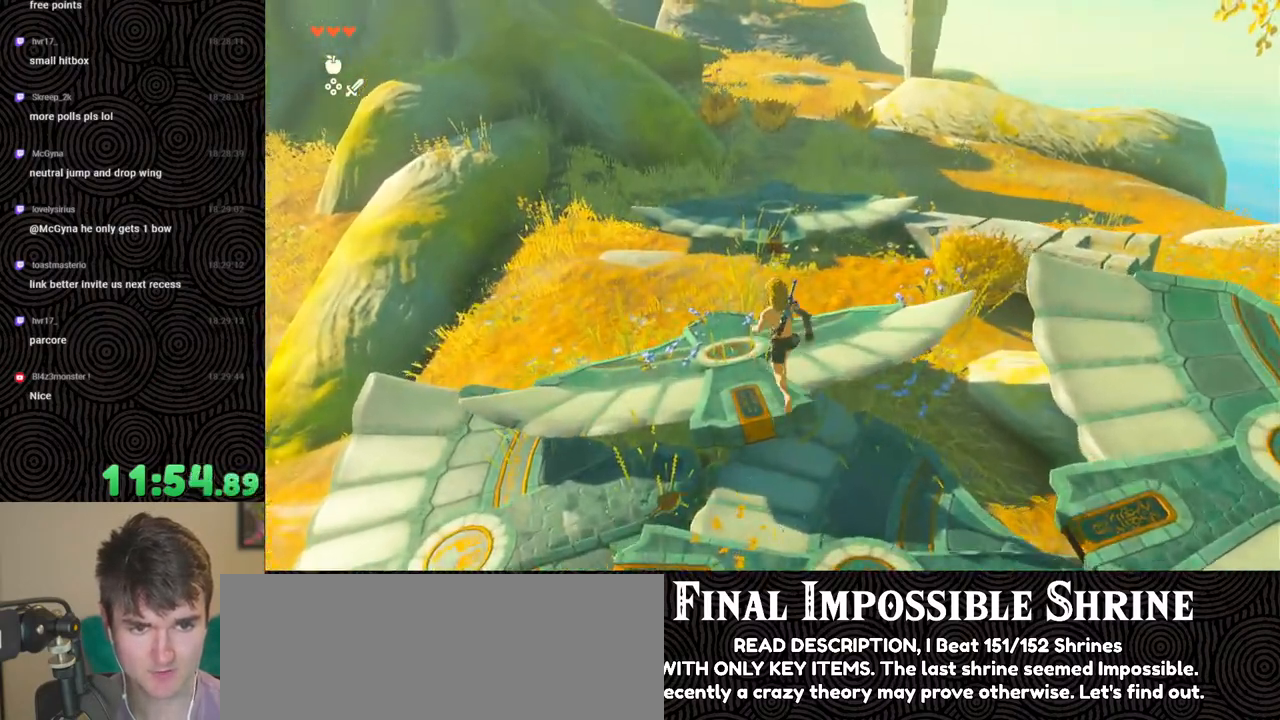
{"buttons": [], "left_stick": "down", "right_stick": "up", "events": [[67, "left_stick", "center"], [117, "right_stick", "center"], [183, "right_stick", "up"], [217, "left_stick", "down"]]}
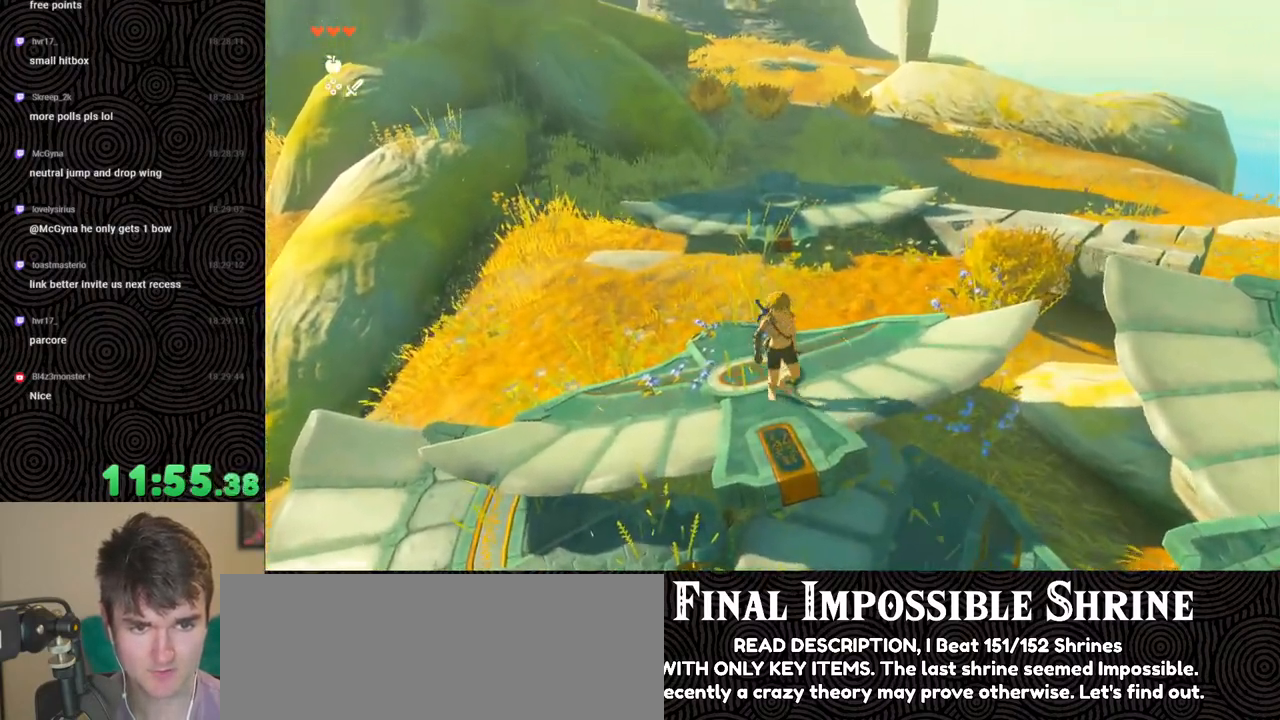
{"buttons": [], "left_stick": "center", "right_stick": "center", "events": [[50, "right_stick", "center"], [117, "left_stick", "center"], [217, "right_stick", "down-right"], [283, "right_stick", "down"], [350, "left_stick", "up"], [433, "right_stick", "center"], [450, "left_stick", "center"]]}